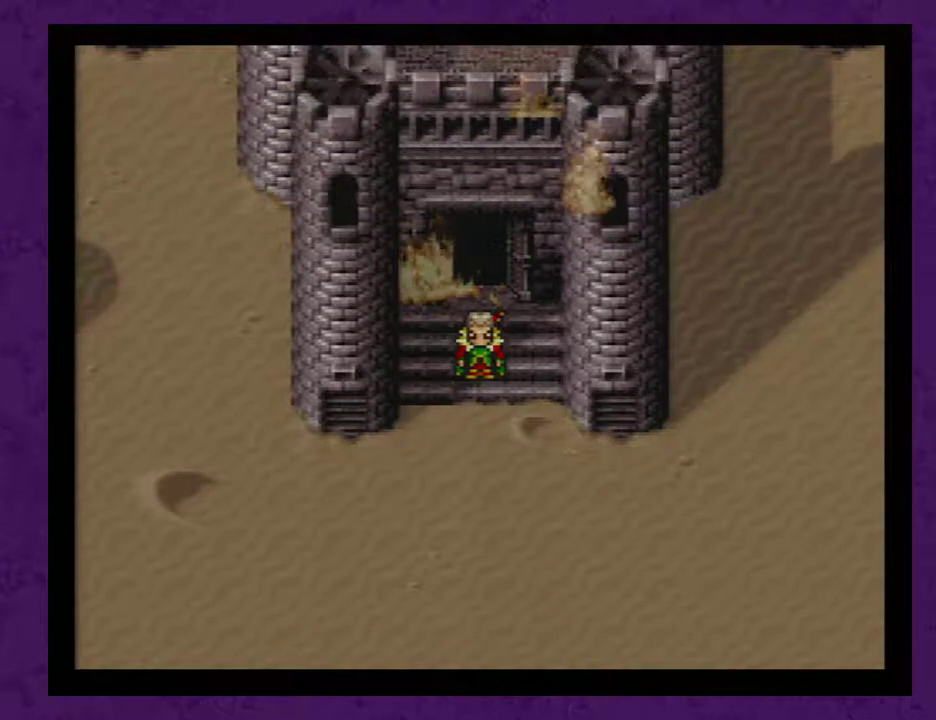
Gameplay with a controller (Nintendo layout); each line is a JSON object with the inputs held at the frame after it. "events" lists button and stick changes between this image and that frame as [ms after this image, input, new state], when the widget could be followed in between. Not read: L3 R3.
{"buttons": [], "events": [[217, "A", "down"], [250, "A", "up"]]}
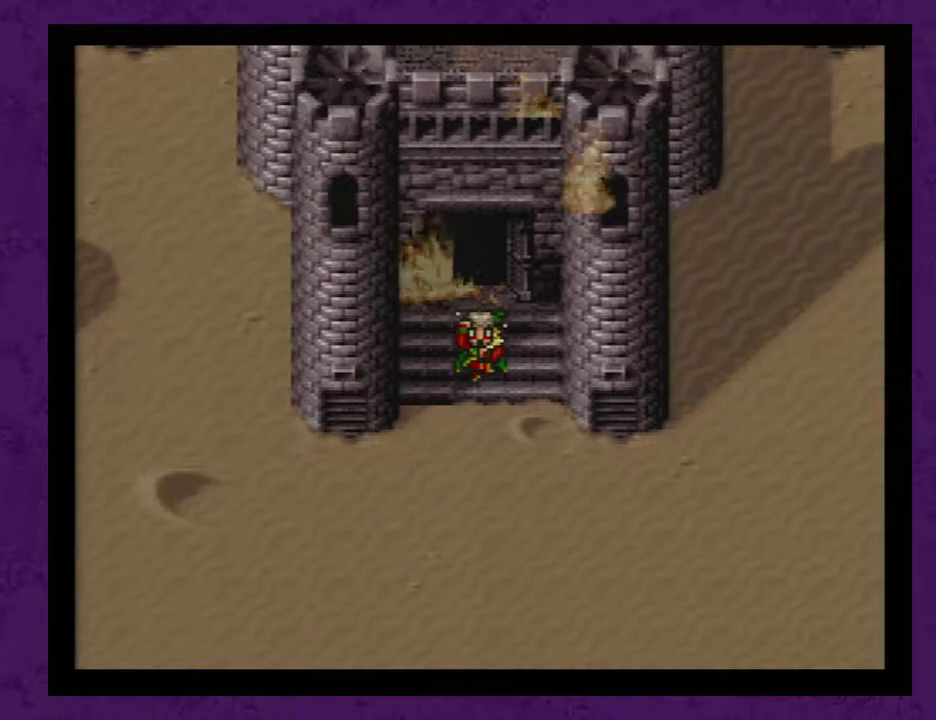
{"buttons": [], "events": [[117, "A", "down"], [150, "A", "up"]]}
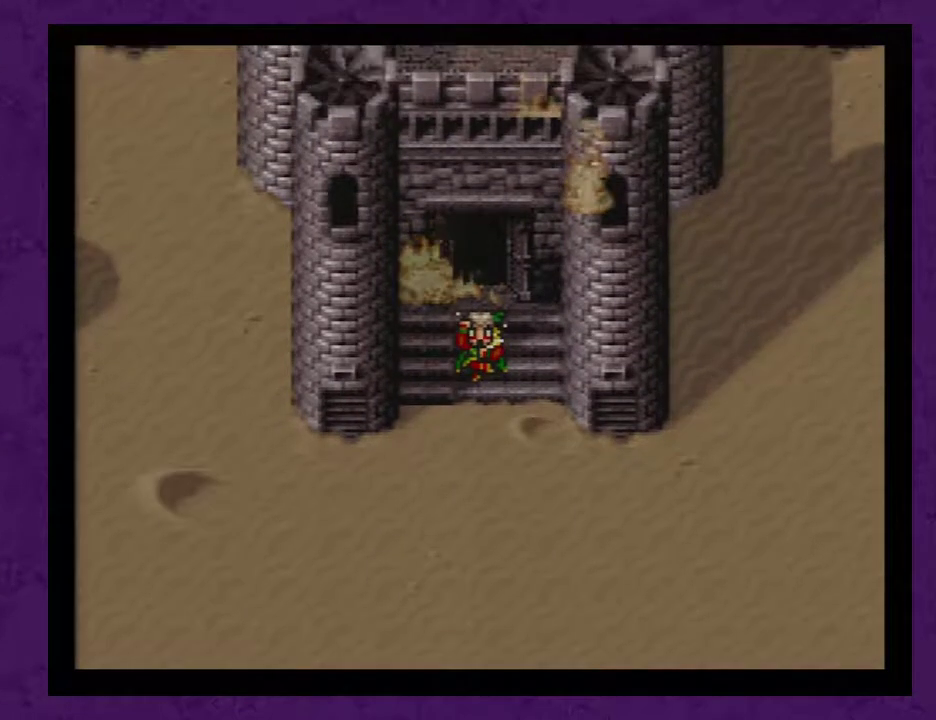
{"buttons": [], "events": [[83, "A", "down"], [117, "A", "up"]]}
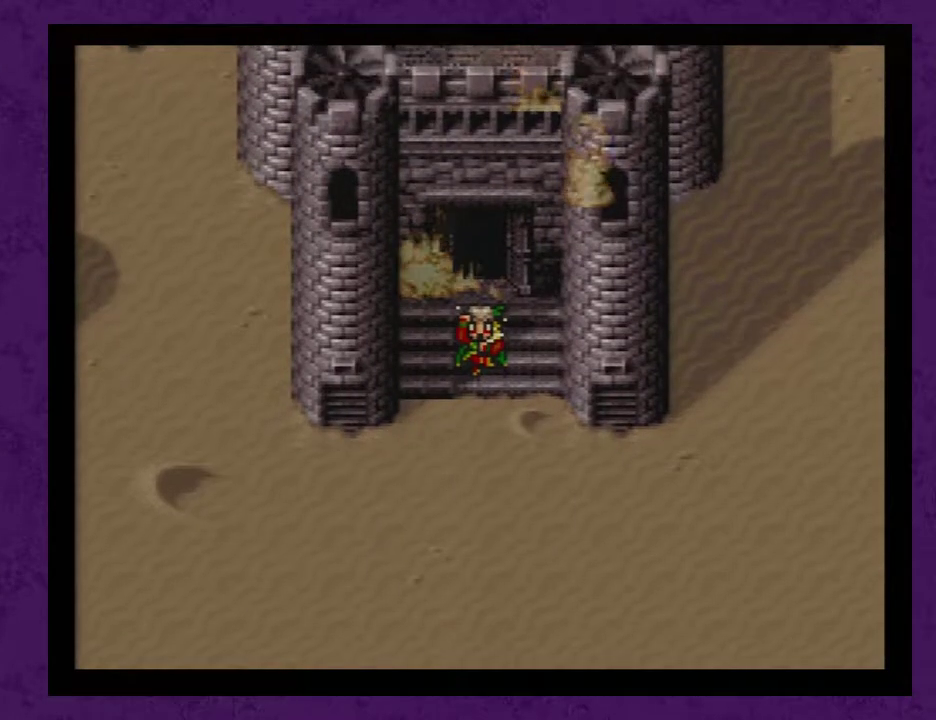
{"buttons": [], "events": []}
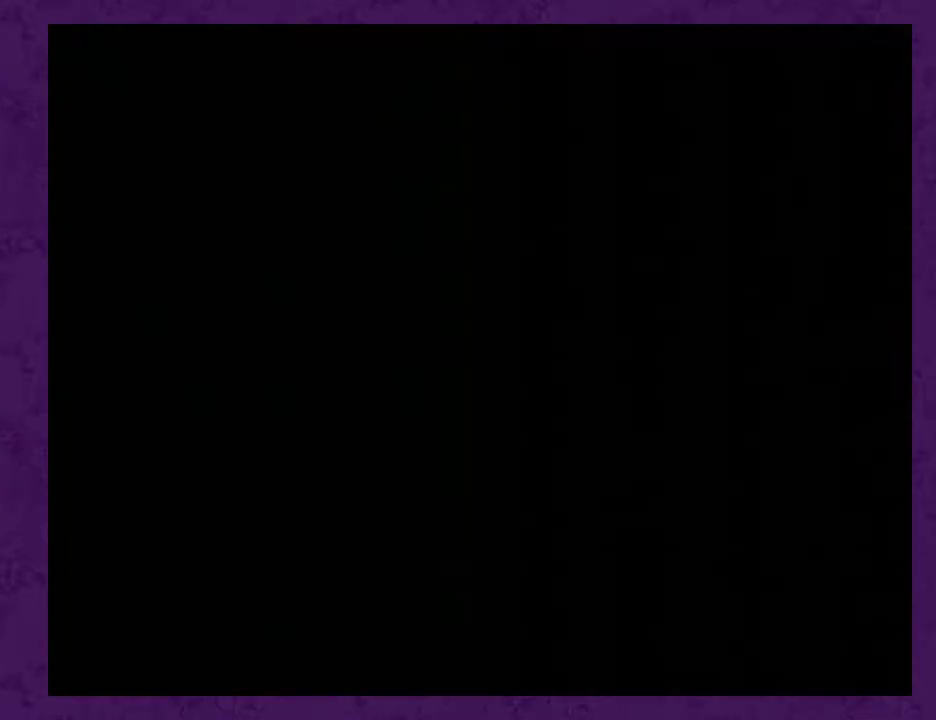
{"buttons": [], "events": []}
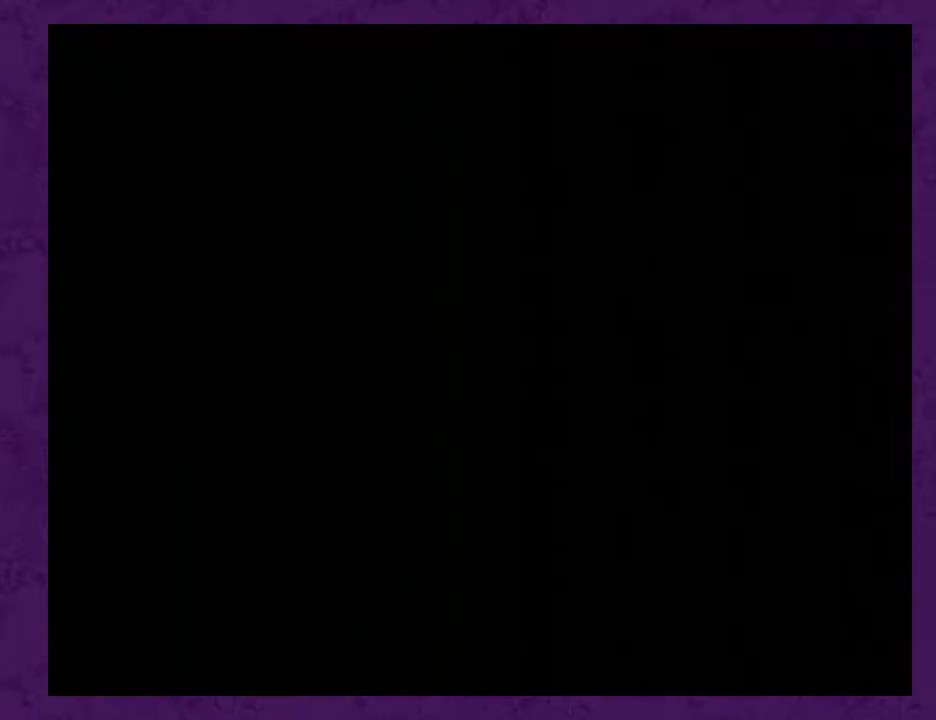
{"buttons": [], "events": []}
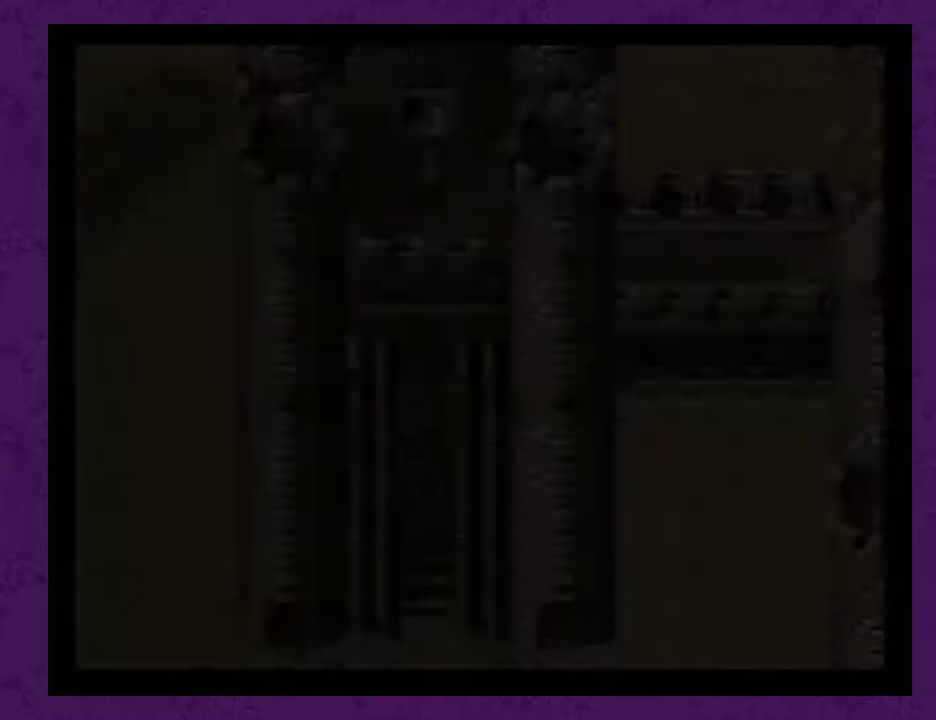
{"buttons": [], "events": []}
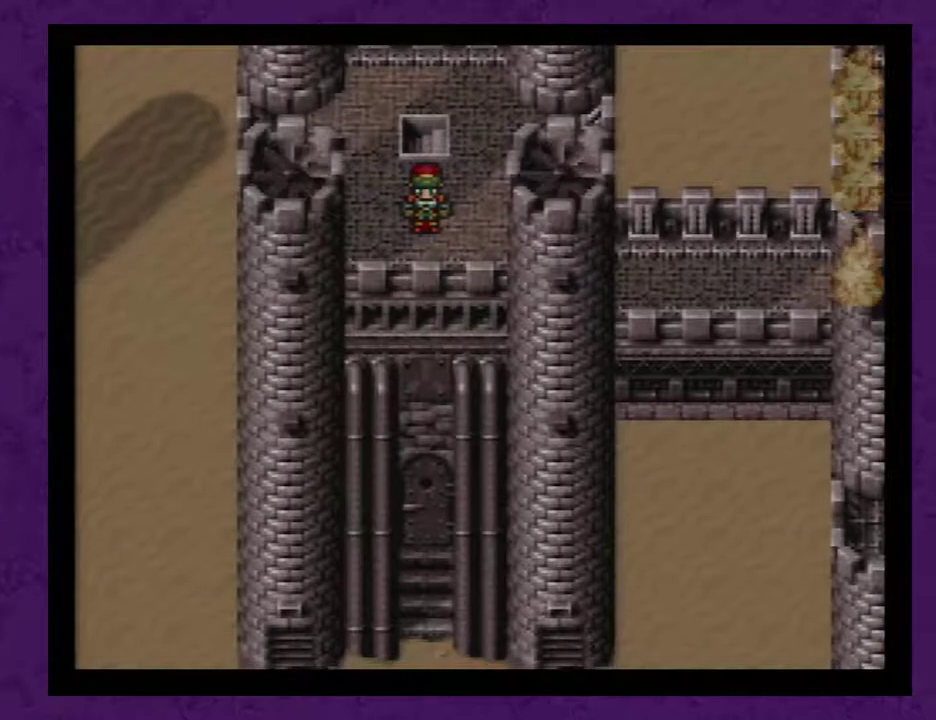
{"buttons": [], "events": [[100, "A", "down"], [133, "A", "up"], [300, "A", "down"], [350, "A", "up"]]}
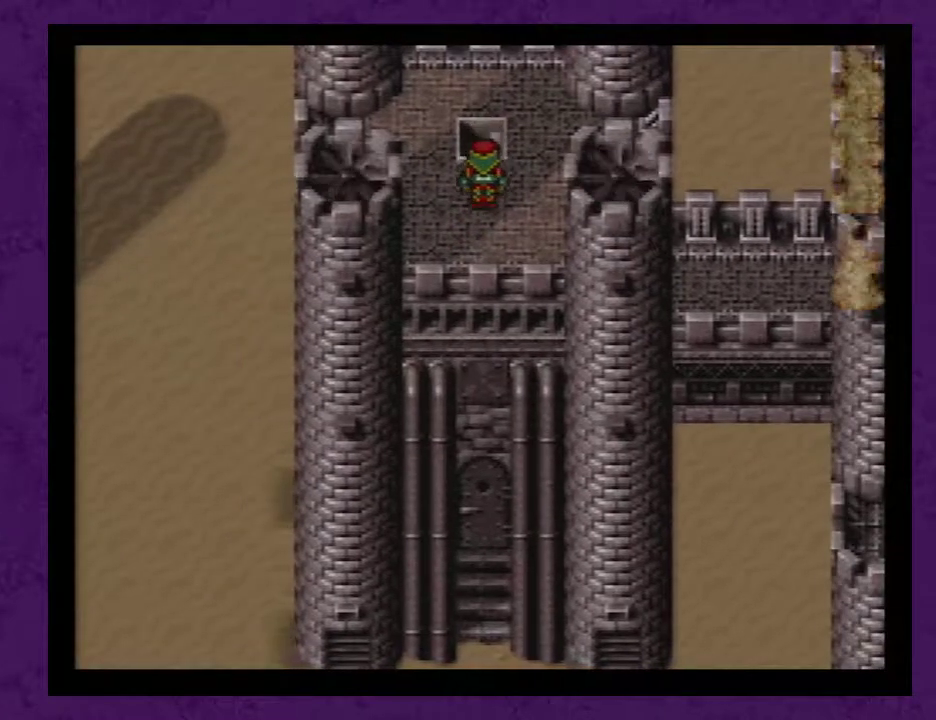
{"buttons": [], "events": [[17, "A", "down"], [67, "A", "up"], [417, "A", "down"], [483, "A", "up"]]}
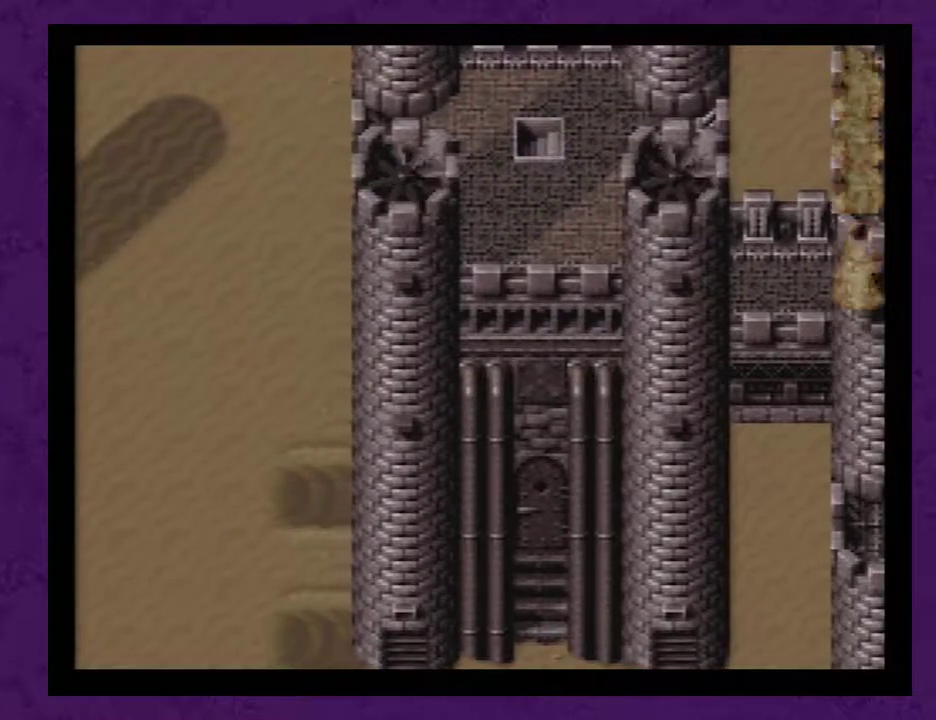
{"buttons": [], "events": []}
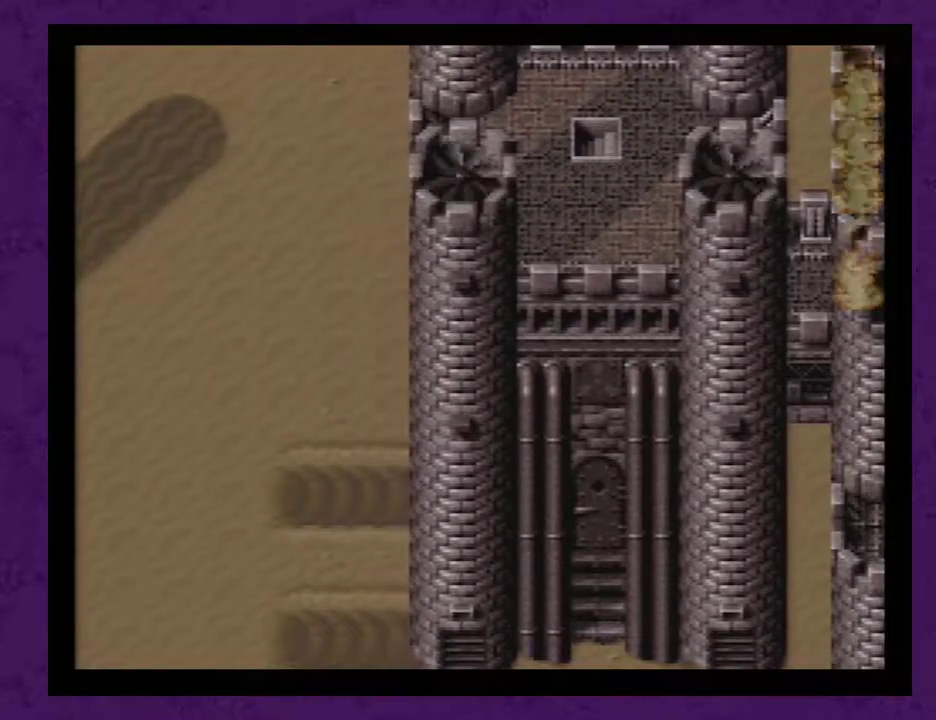
{"buttons": [], "events": []}